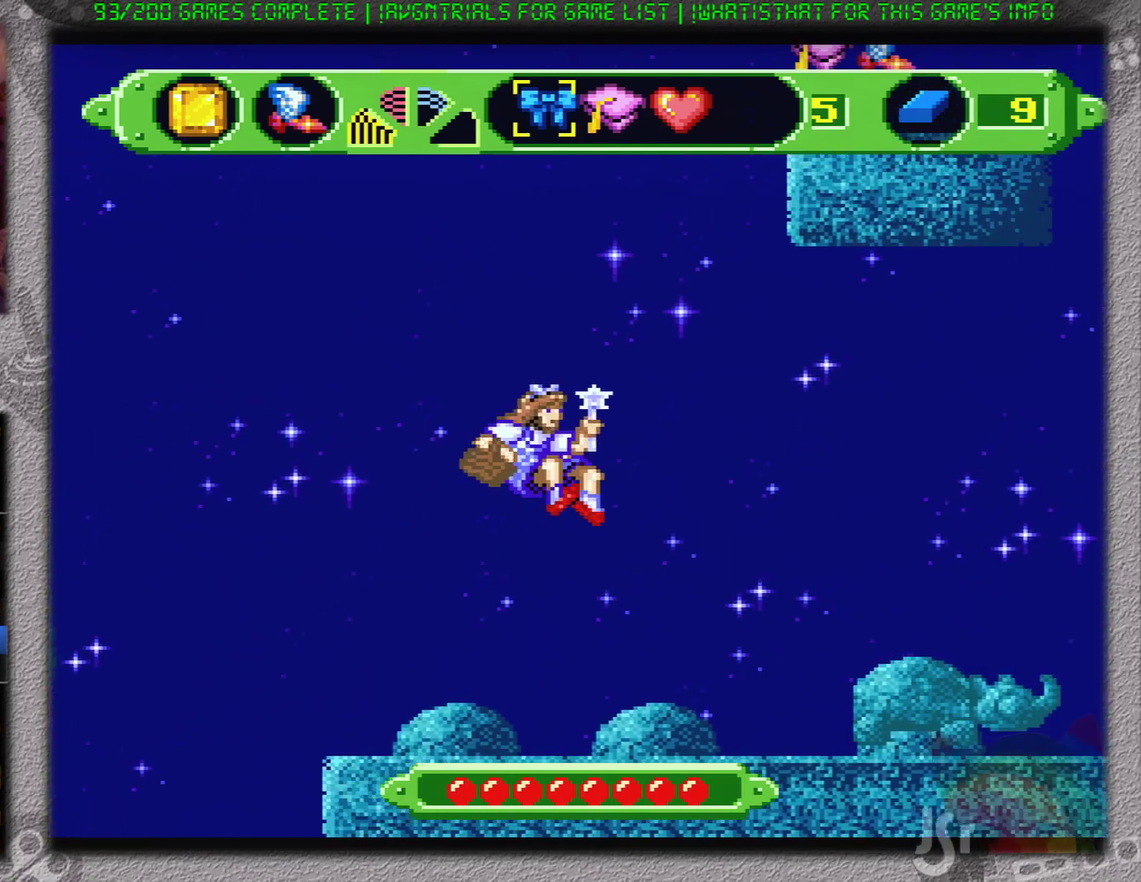
Gameplay with a controller (Nintendo layout); each line is a JSON object with the inputs held at the frame after it. "events" lists button and stick changes between this image and that frame as [ms after this image, input, new state], when the widget could be followed in between. Not read: L3 R3.
{"buttons": ["DPAD_RIGHT"], "events": []}
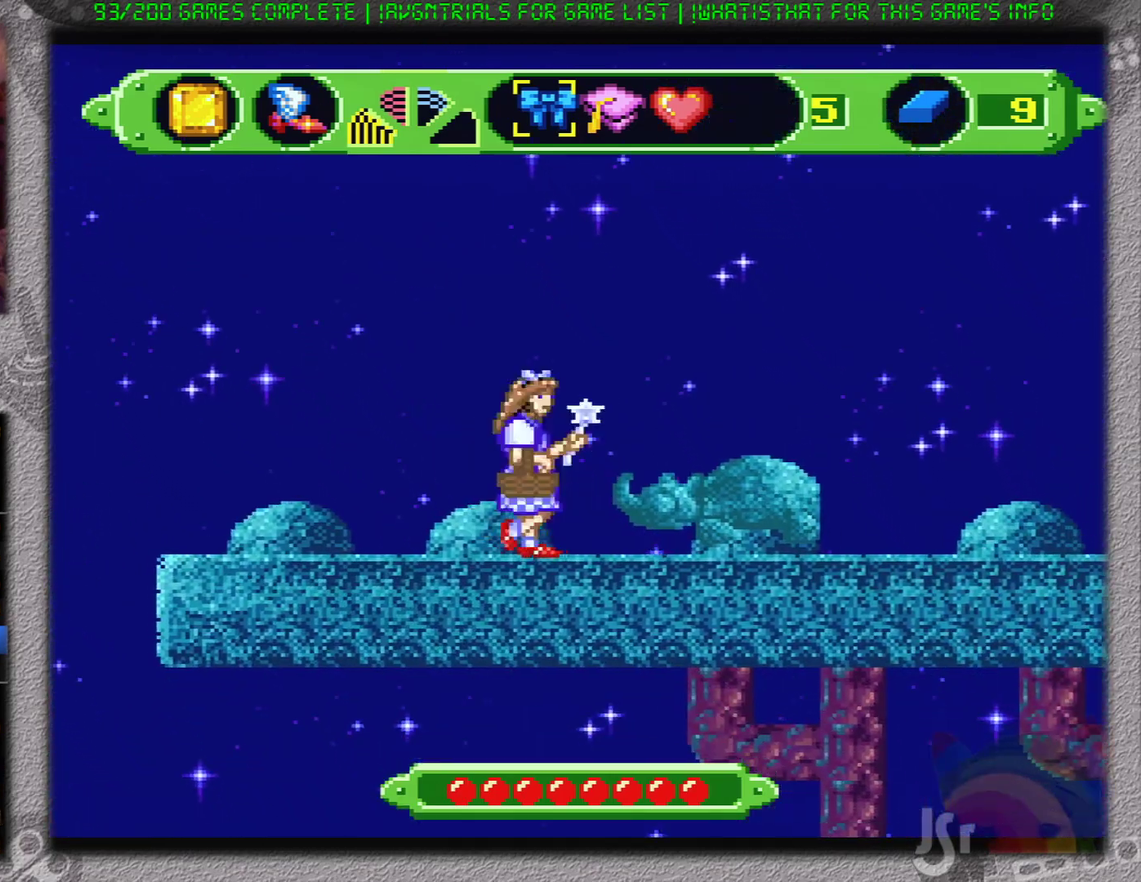
{"buttons": ["B", "DPAD_RIGHT"], "events": [[83, "B", "down"]]}
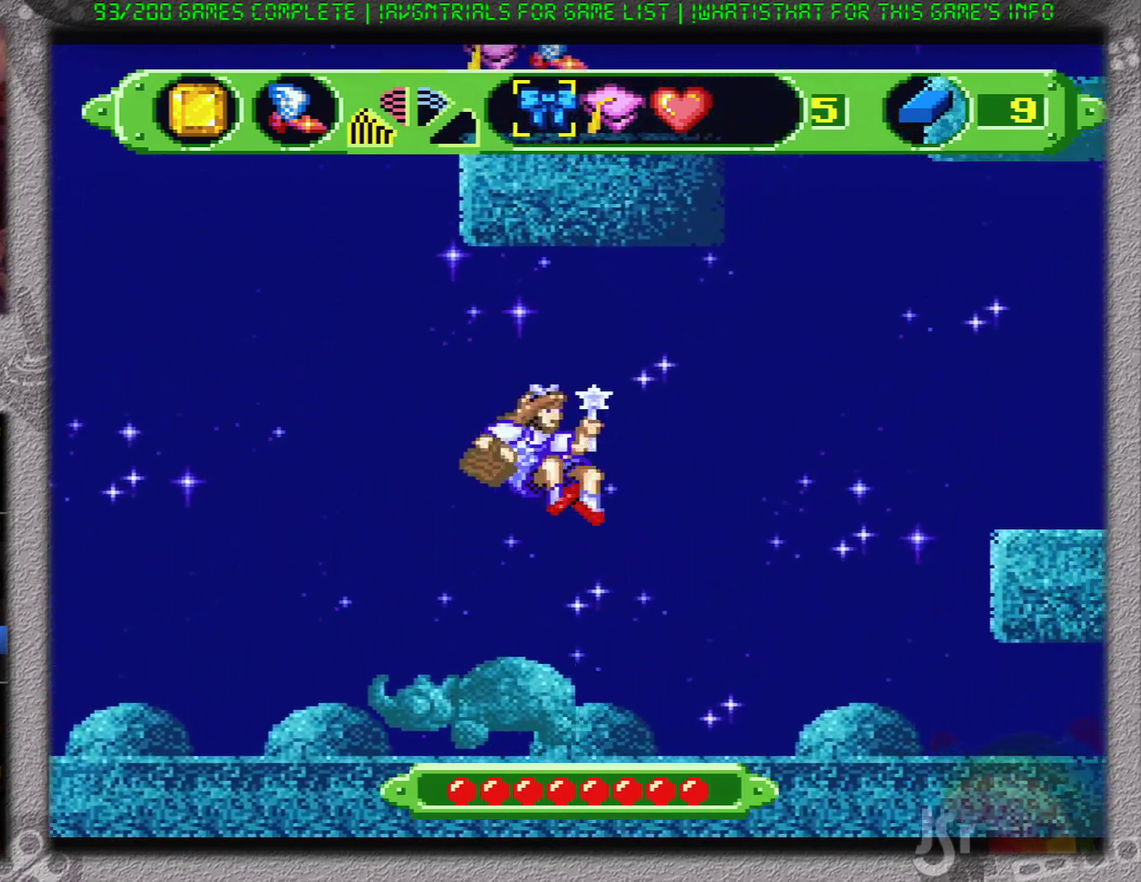
{"buttons": ["DPAD_RIGHT"], "events": [[234, "B", "up"]]}
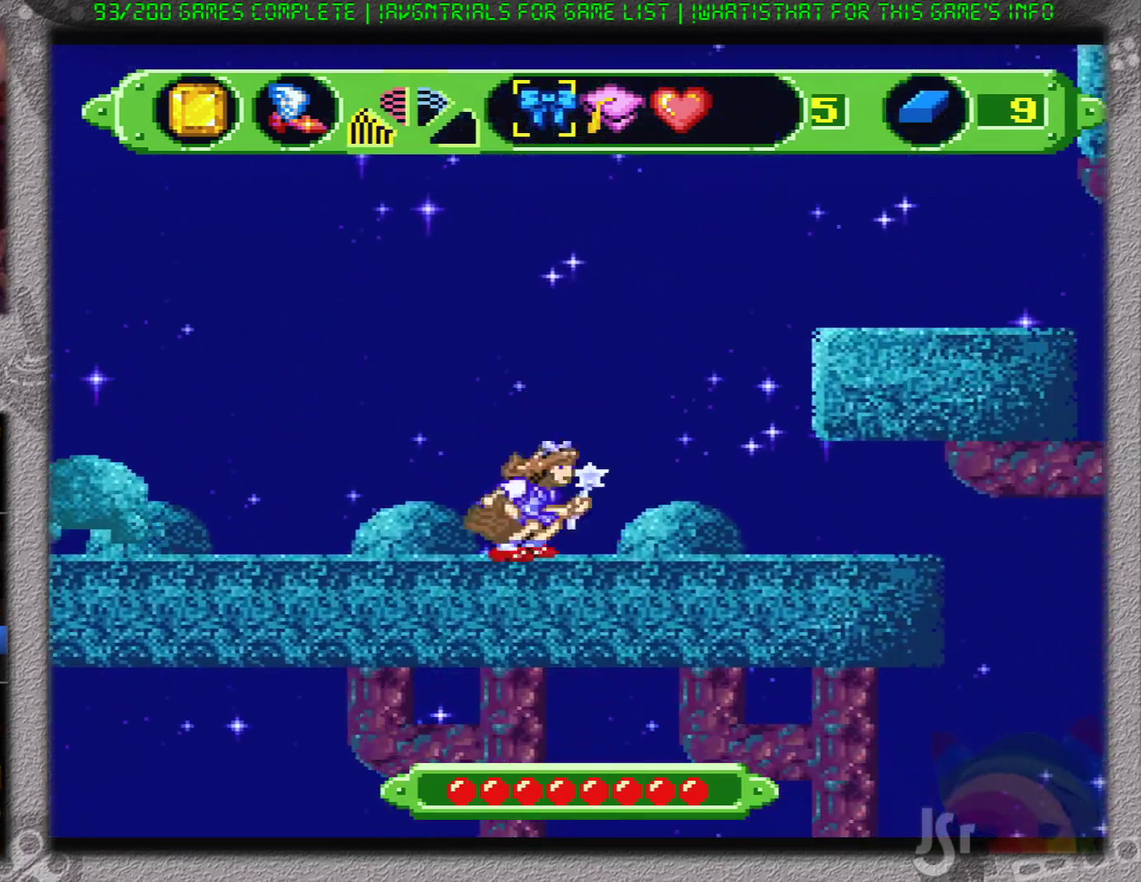
{"buttons": ["DPAD_RIGHT"], "events": []}
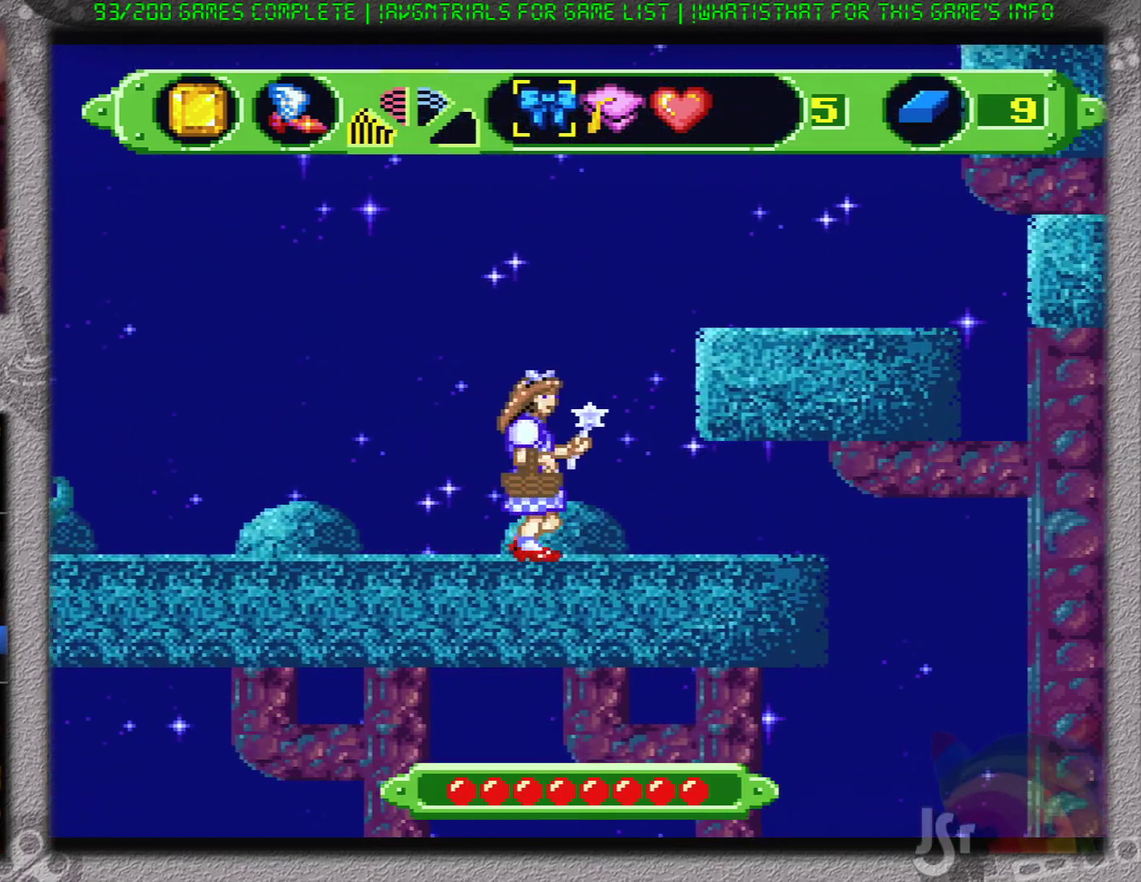
{"buttons": ["B", "DPAD_RIGHT"], "events": [[101, "B", "down"]]}
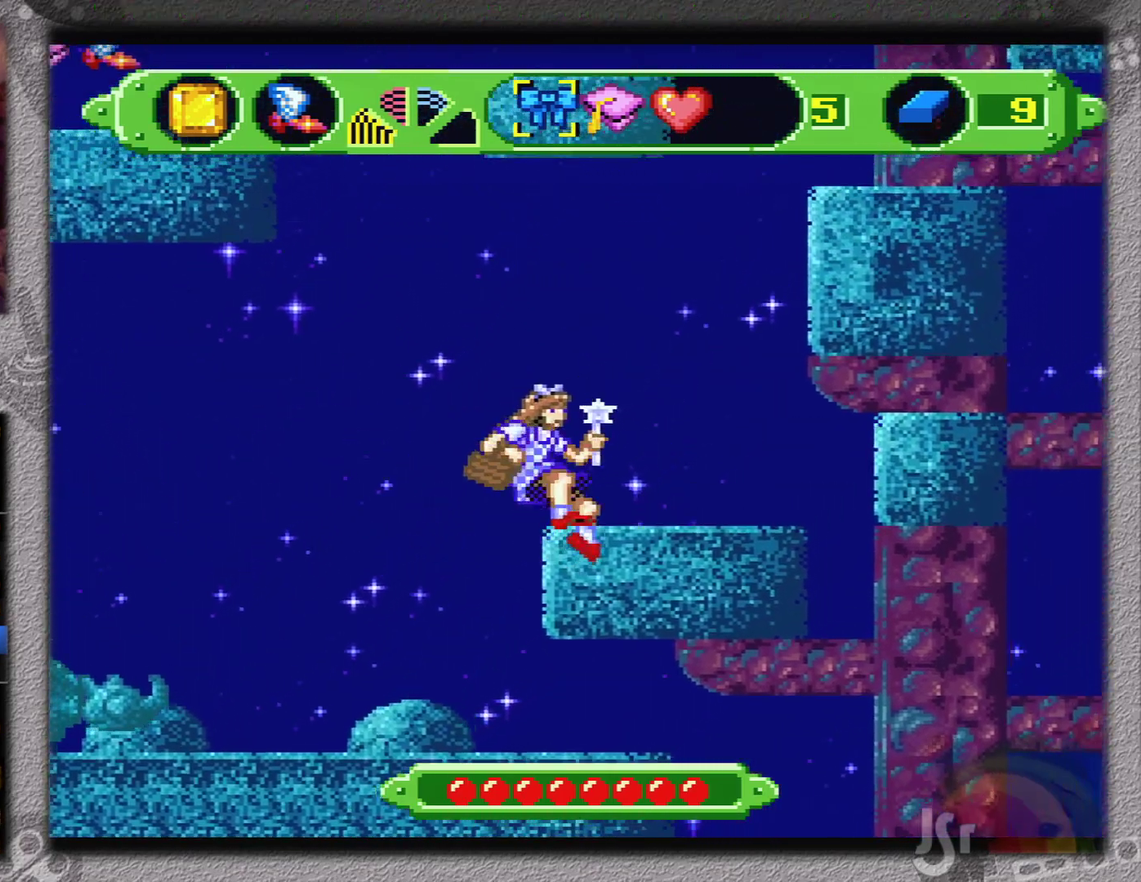
{"buttons": ["B", "DPAD_RIGHT"], "events": [[167, "B", "up"], [317, "B", "down"]]}
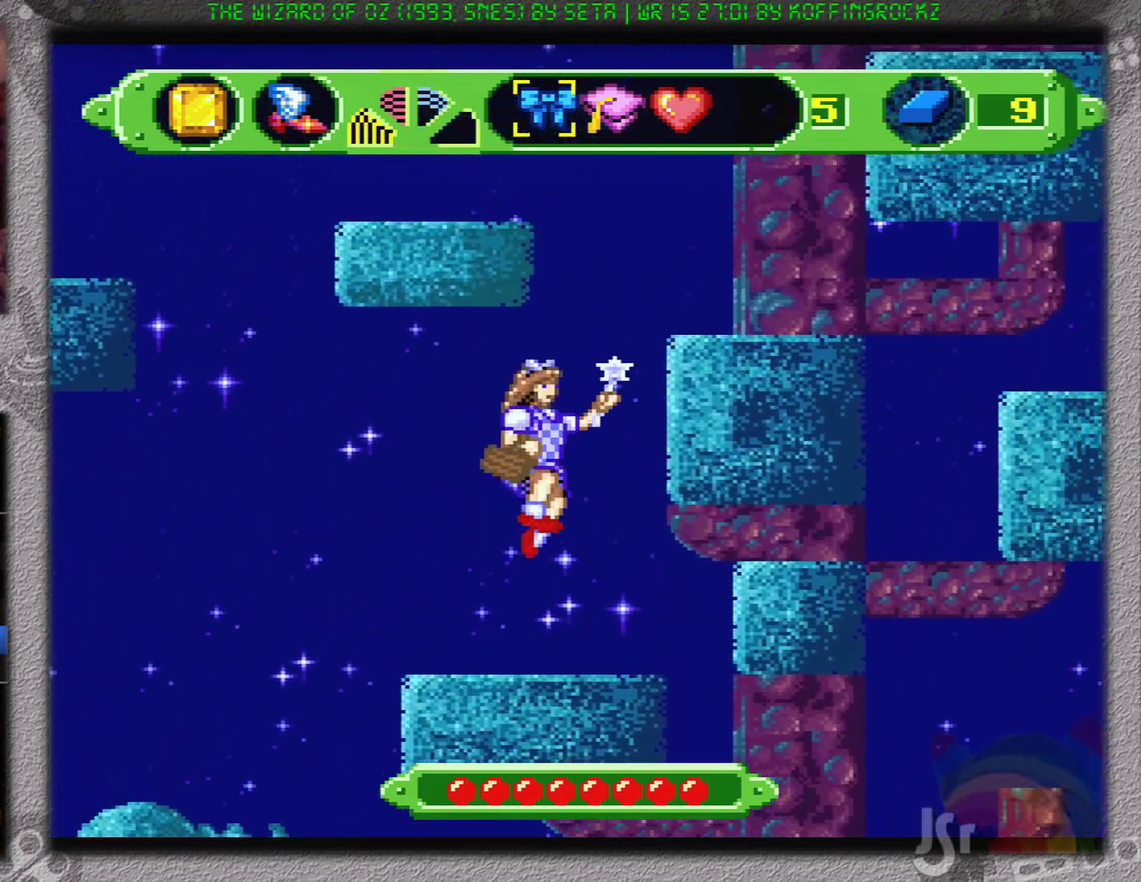
{"buttons": ["DPAD_RIGHT"], "events": [[468, "B", "up"]]}
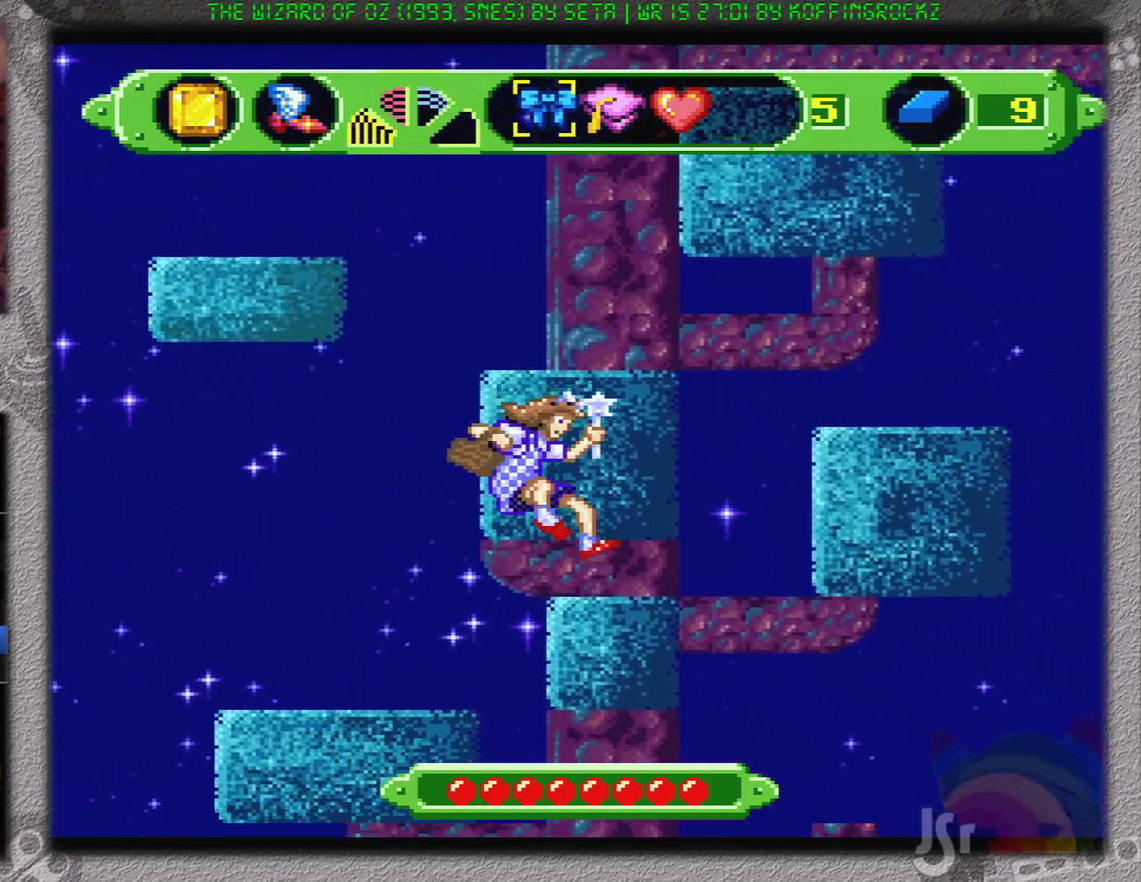
{"buttons": ["B"], "events": [[100, "DPAD_RIGHT", "up"], [350, "B", "down"]]}
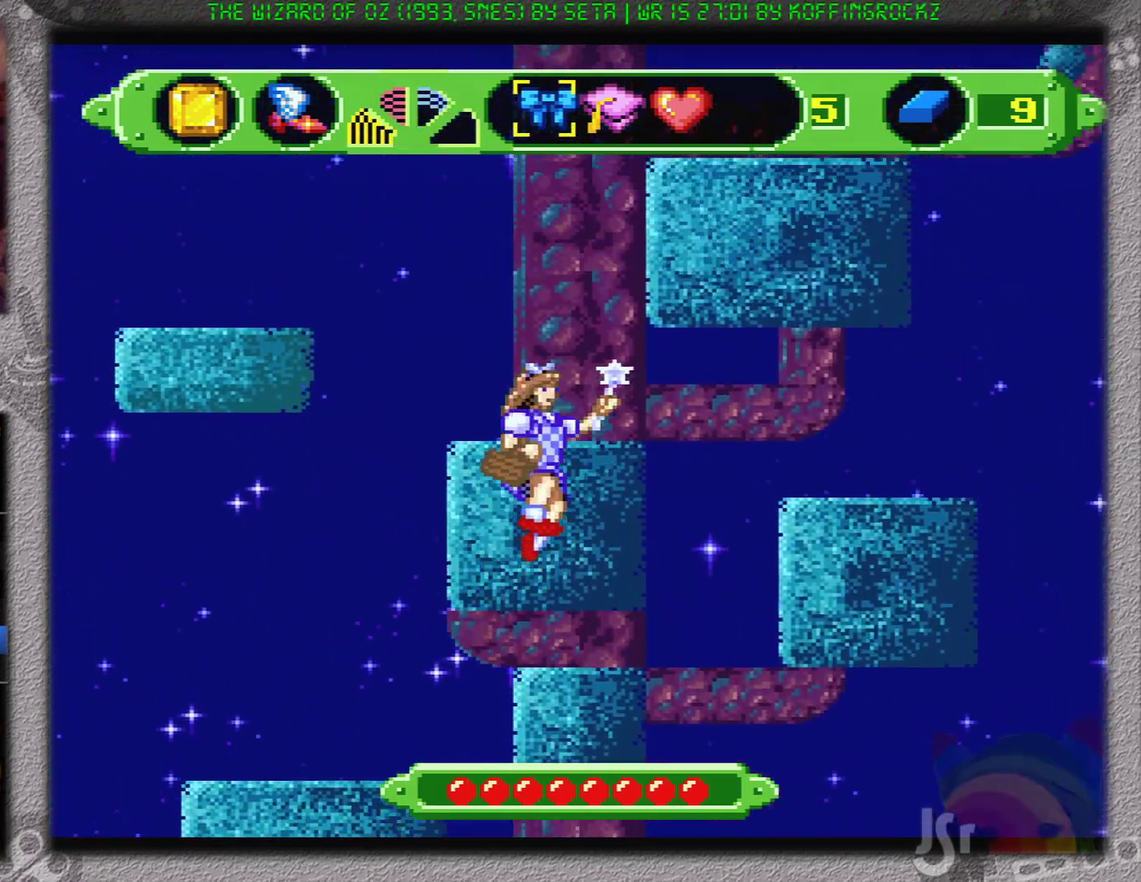
{"buttons": ["DPAD_LEFT"], "events": [[317, "B", "up"], [484, "DPAD_LEFT", "down"]]}
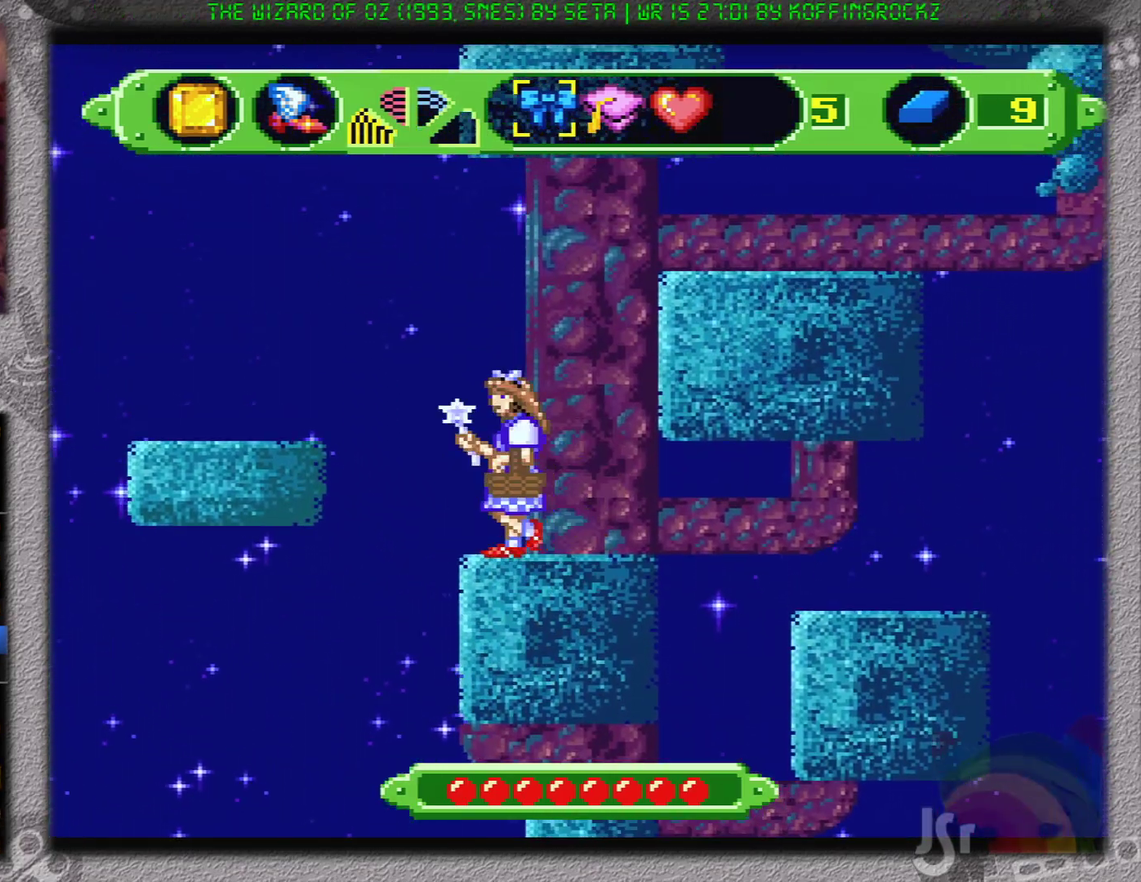
{"buttons": ["A", "DPAD_LEFT"], "events": [[234, "A", "down"]]}
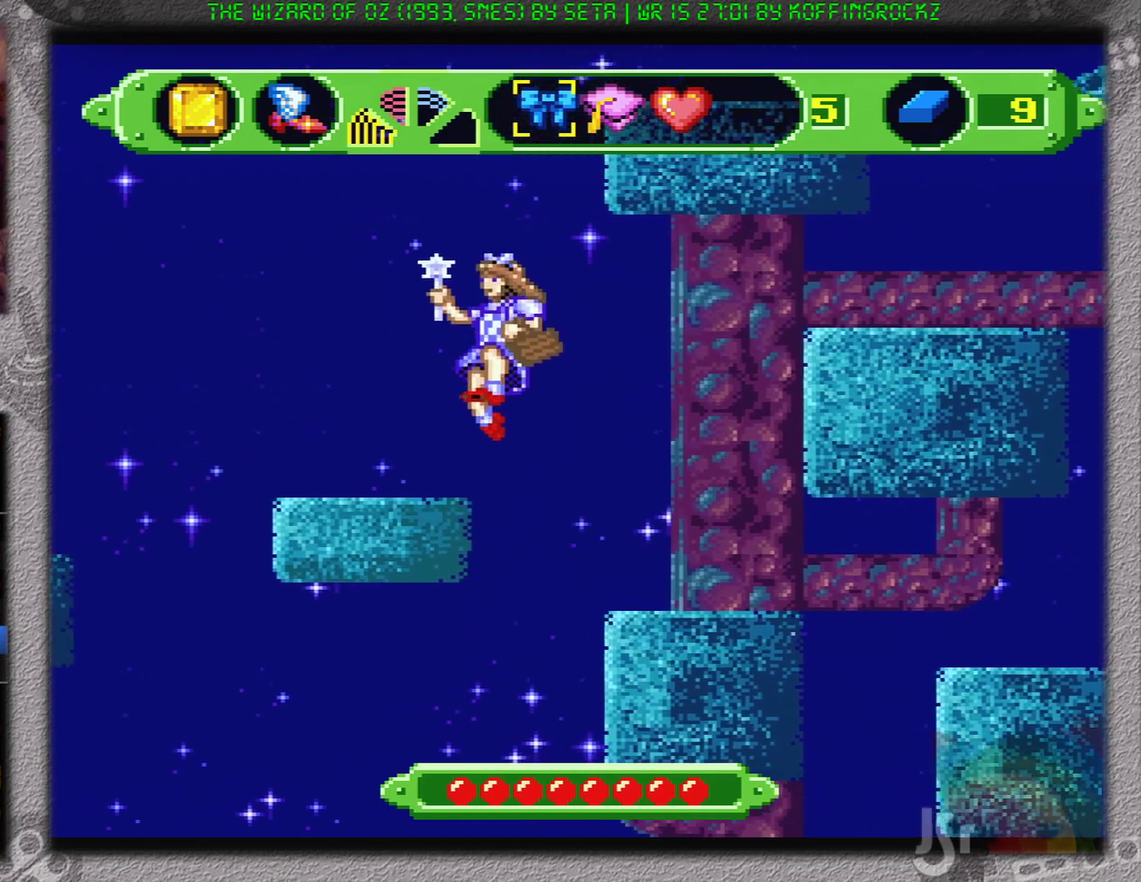
{"buttons": ["A", "DPAD_LEFT"], "events": []}
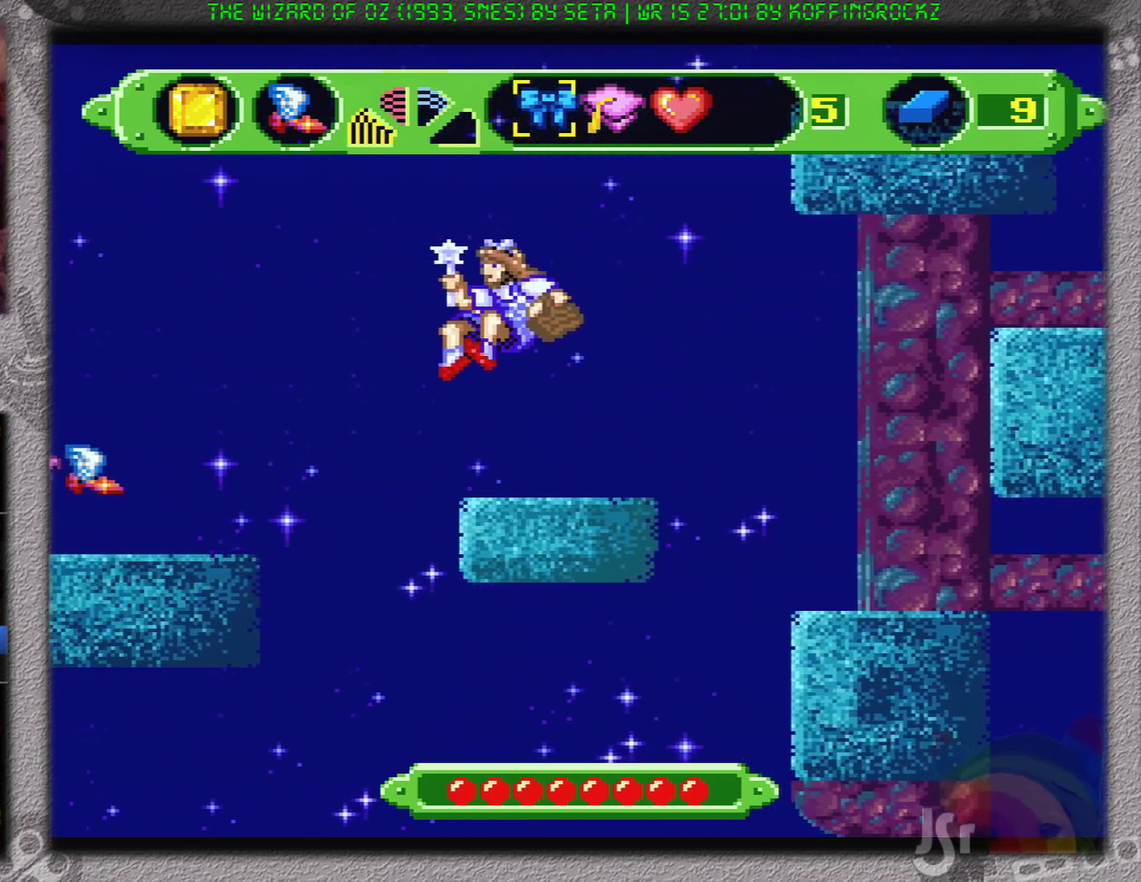
{"buttons": ["A"], "events": [[67, "DPAD_LEFT", "up"]]}
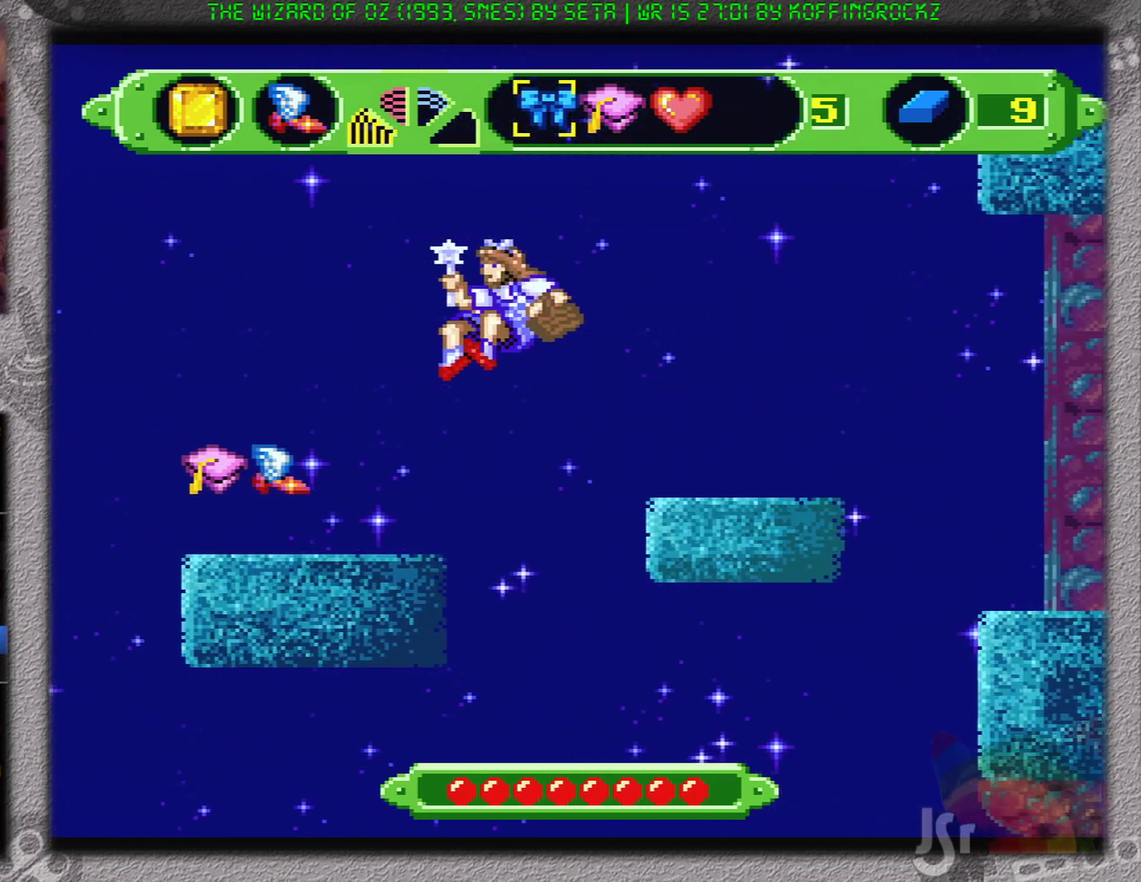
{"buttons": ["A"], "events": []}
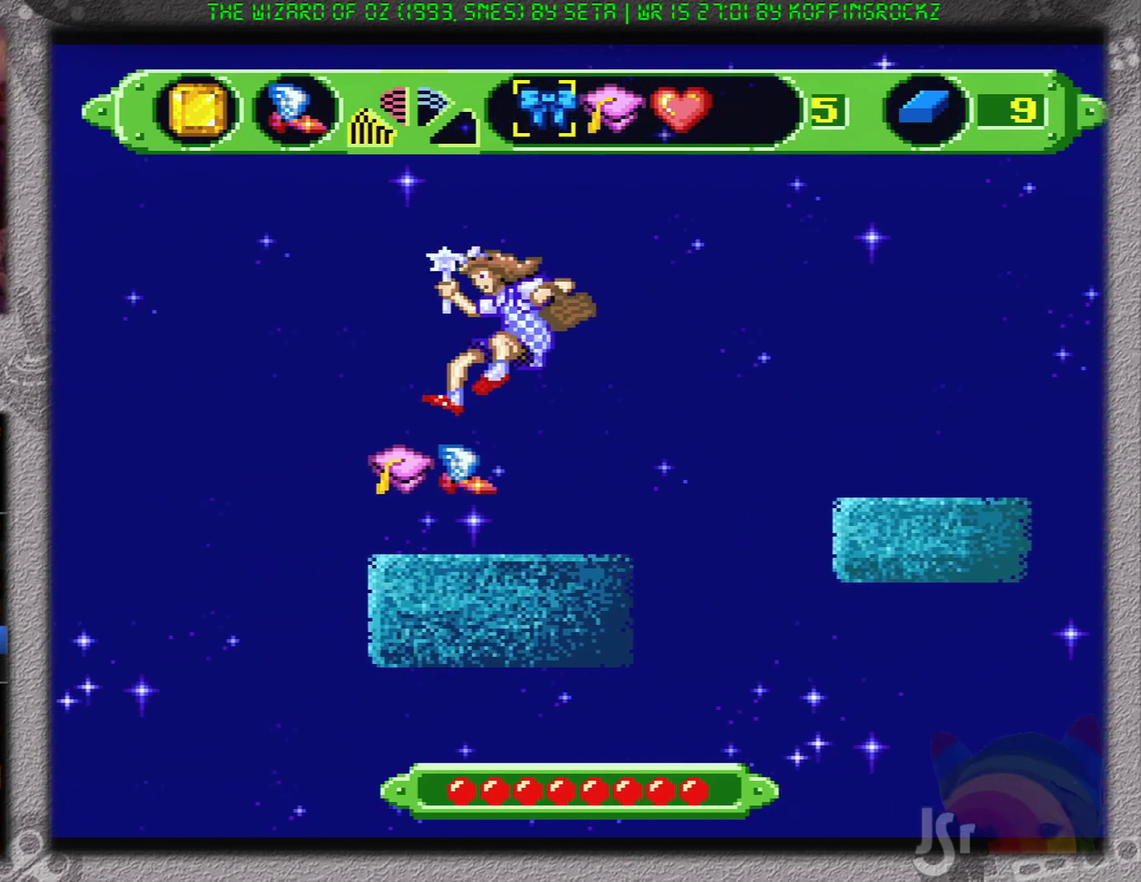
{"buttons": ["DPAD_RIGHT"], "events": [[50, "A", "up"], [267, "DPAD_RIGHT", "down"]]}
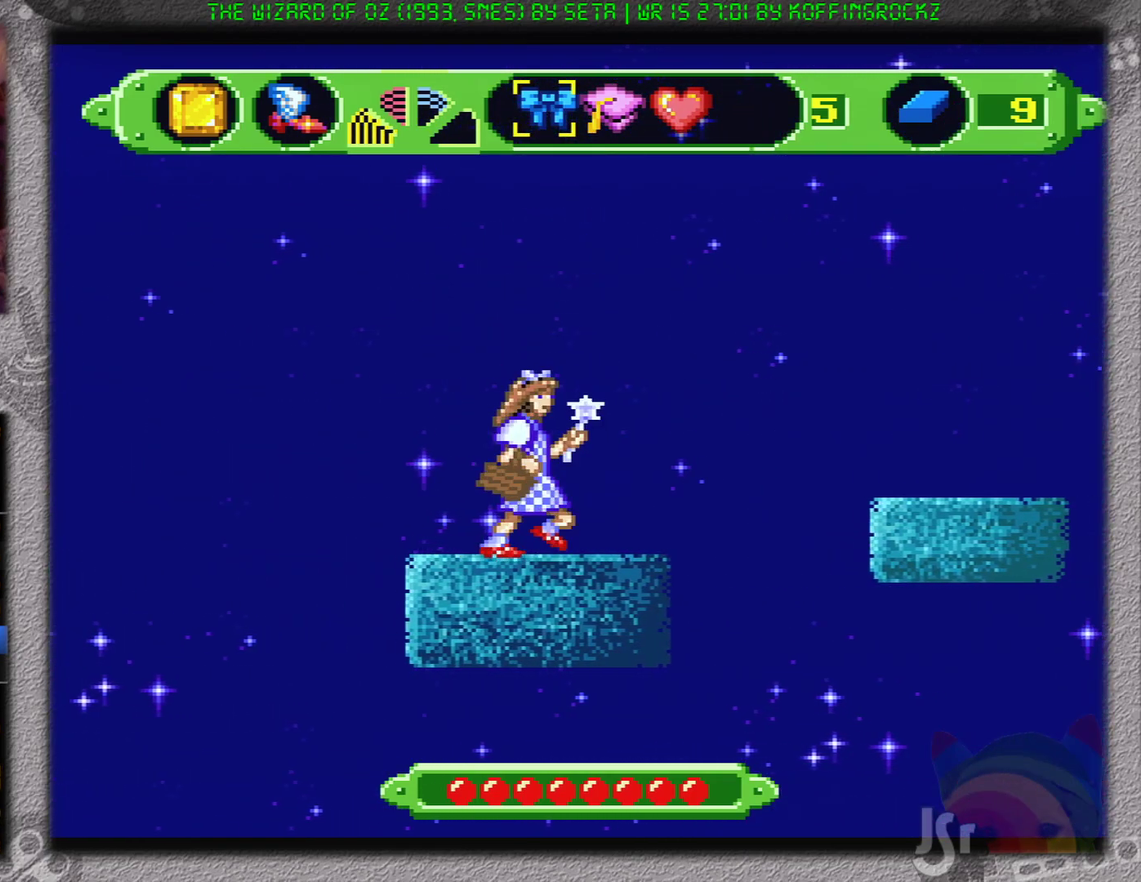
{"buttons": ["B", "DPAD_RIGHT"], "events": [[451, "B", "down"]]}
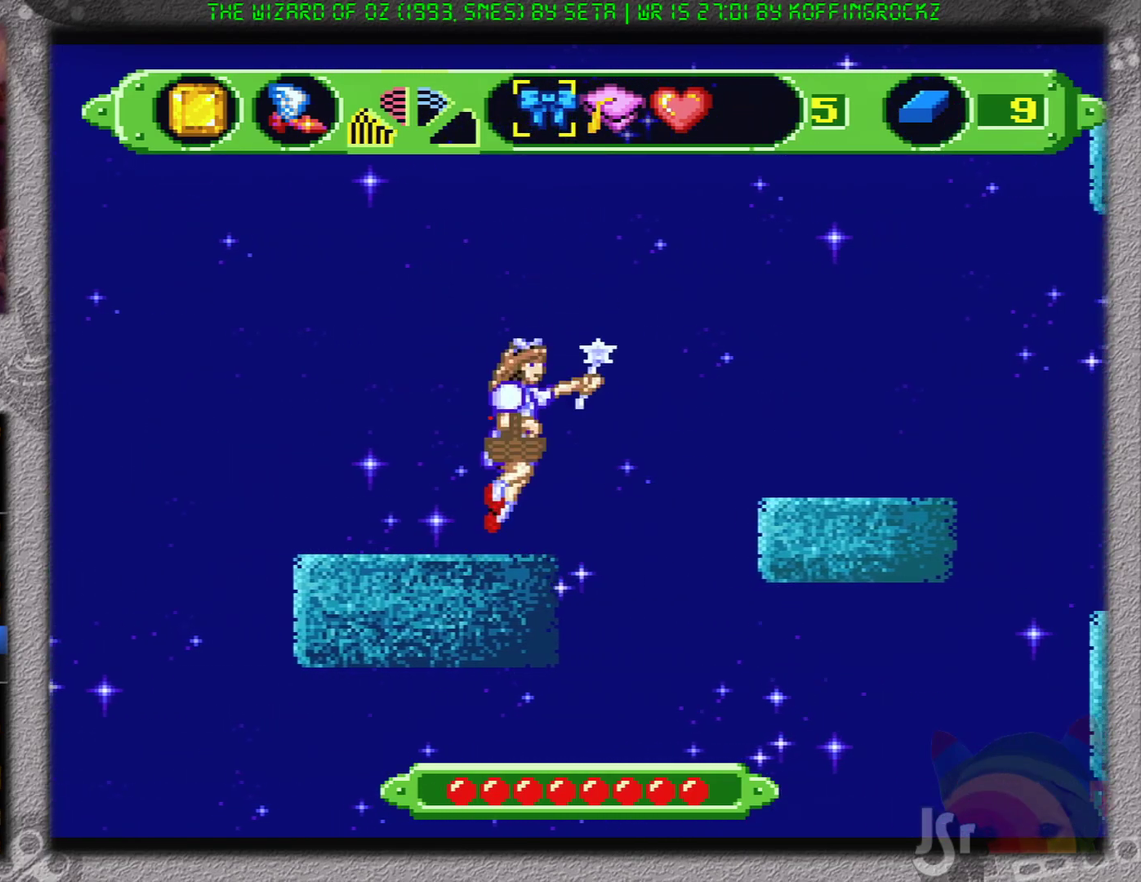
{"buttons": ["B", "DPAD_RIGHT"], "events": []}
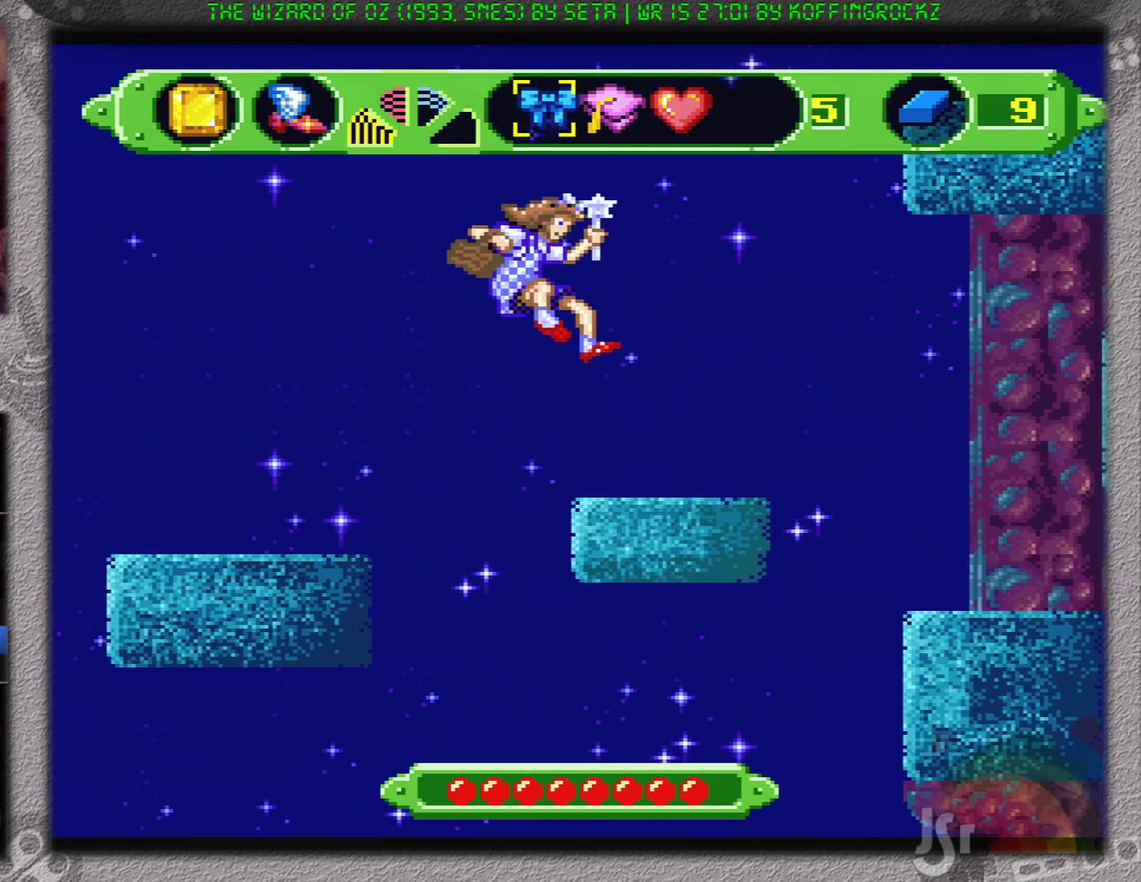
{"buttons": ["B", "DPAD_RIGHT"], "events": [[117, "B", "up"], [401, "B", "down"]]}
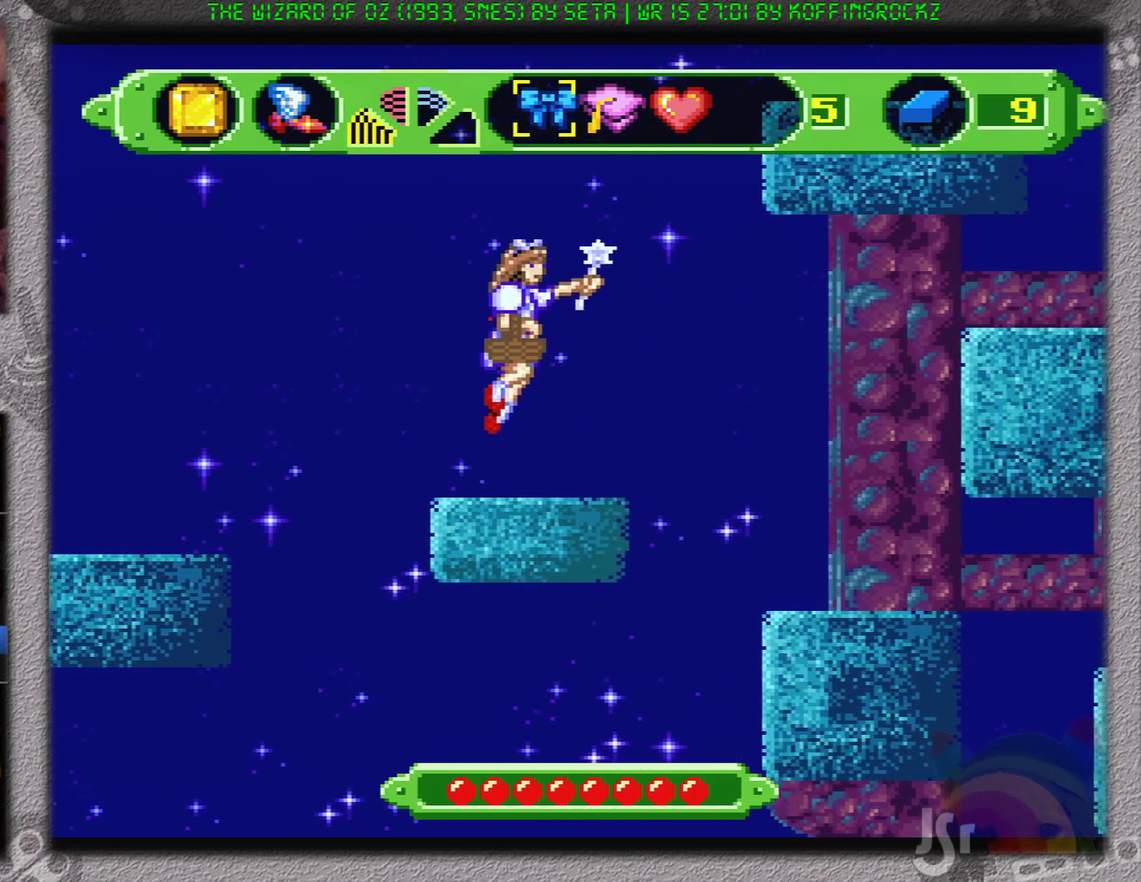
{"buttons": [], "events": [[117, "B", "up"], [334, "DPAD_RIGHT", "up"]]}
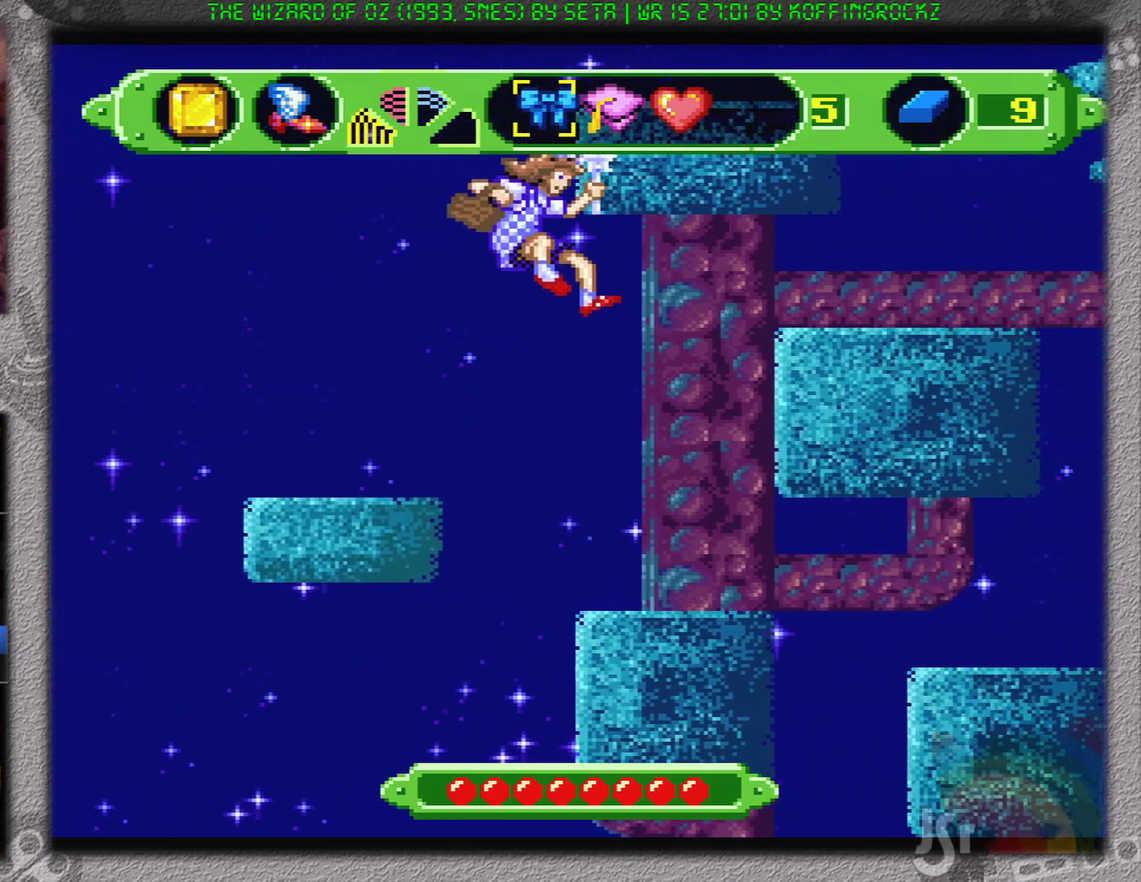
{"buttons": [], "events": []}
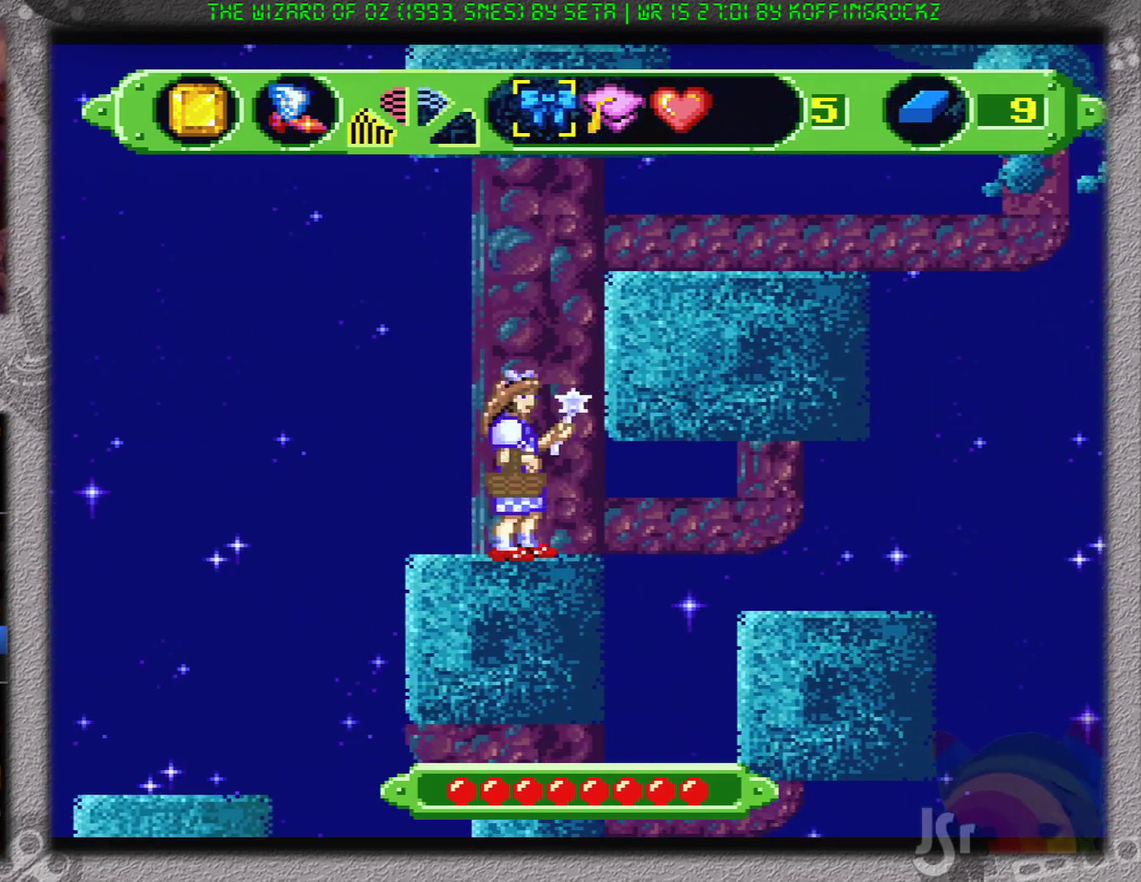
{"buttons": ["B"], "events": [[100, "B", "down"], [133, "DPAD_RIGHT", "down"], [284, "DPAD_RIGHT", "up"]]}
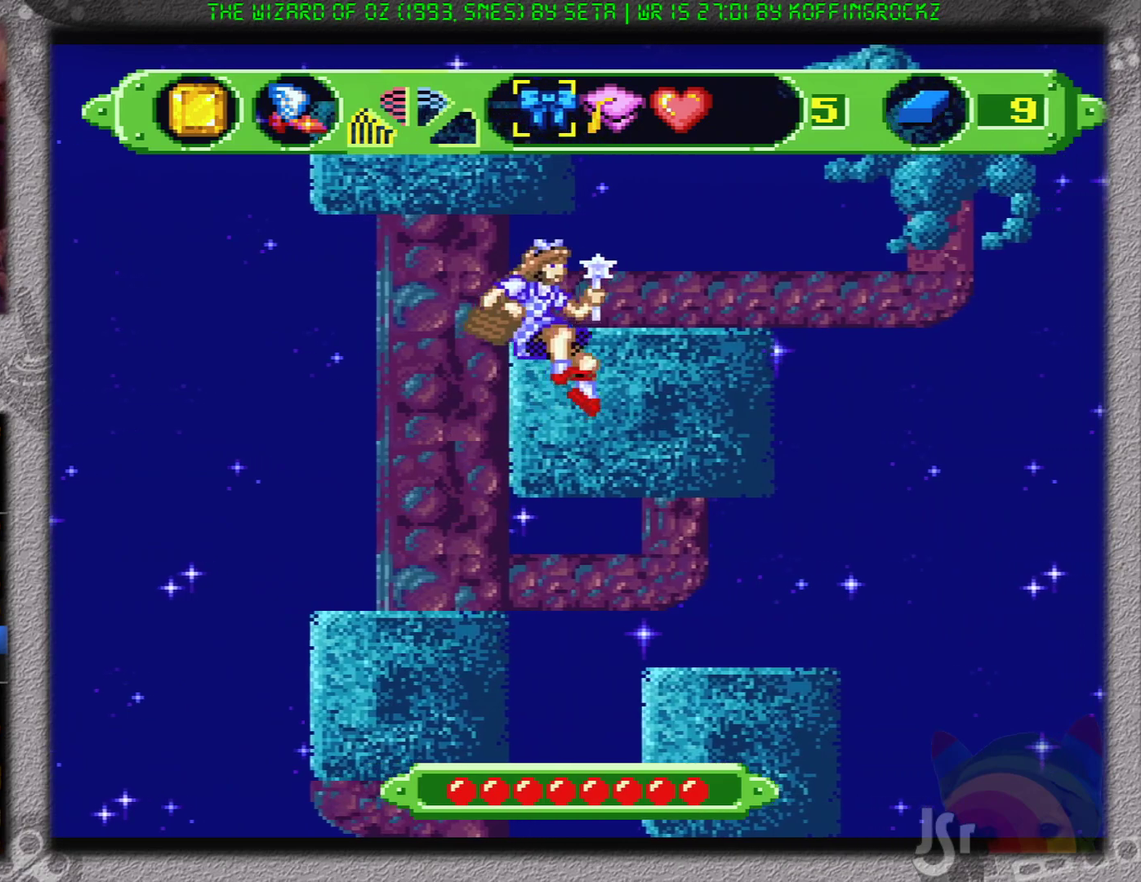
{"buttons": [], "events": [[50, "B", "up"]]}
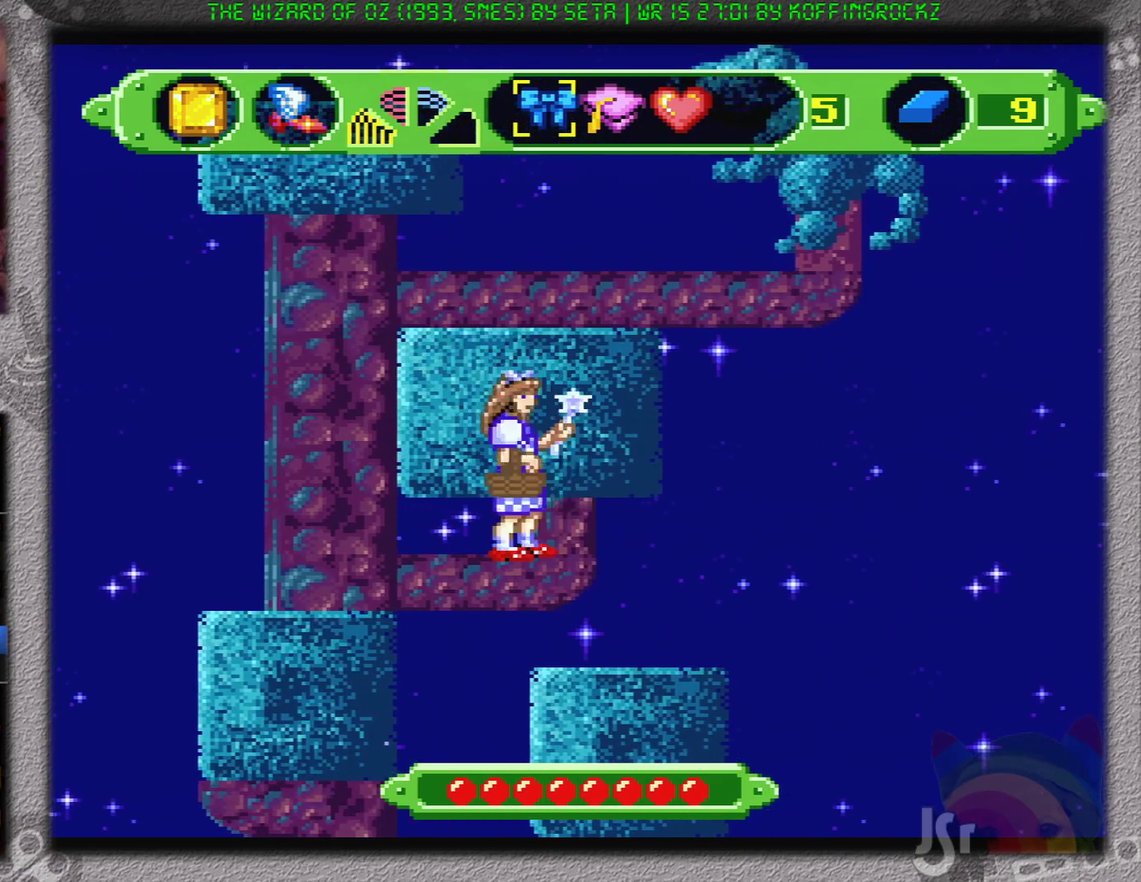
{"buttons": [], "events": [[50, "B", "down"], [484, "B", "up"]]}
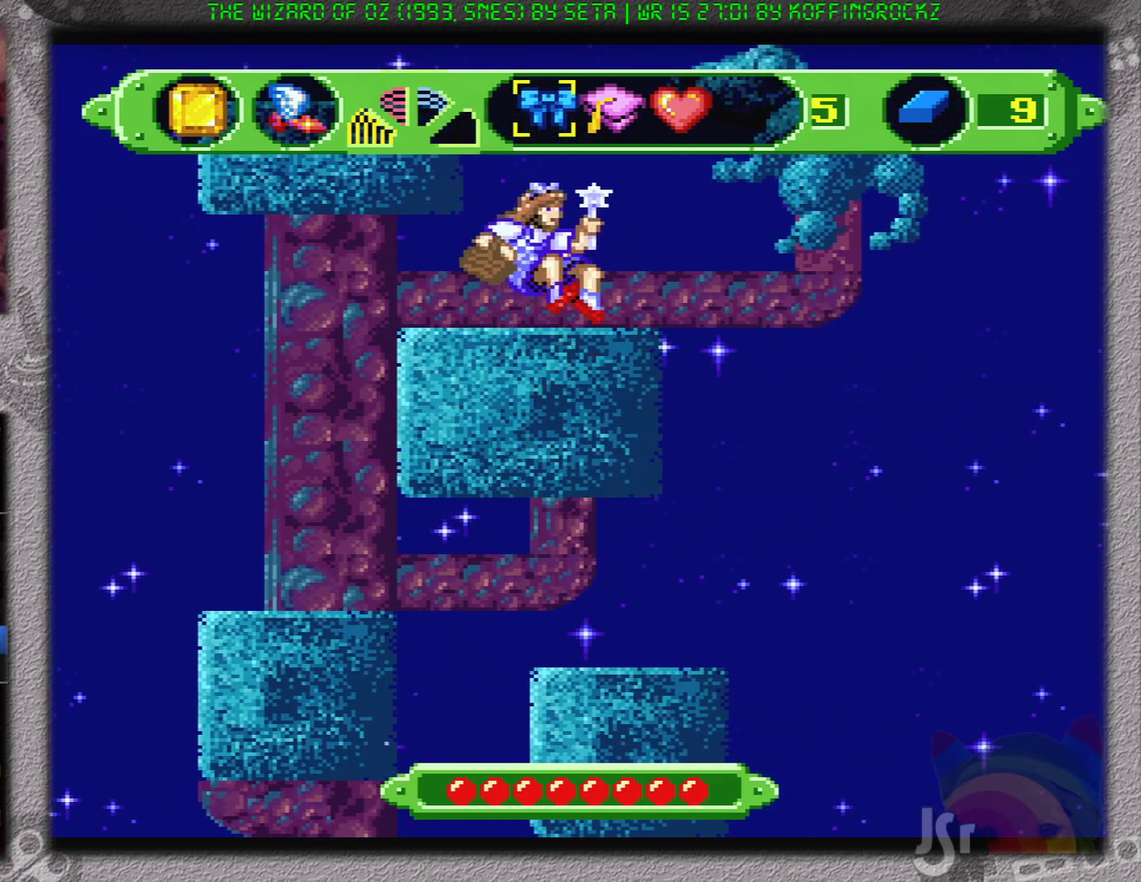
{"buttons": [], "events": [[267, "B", "down"], [351, "DPAD_RIGHT", "down"], [384, "B", "up"], [501, "DPAD_RIGHT", "up"]]}
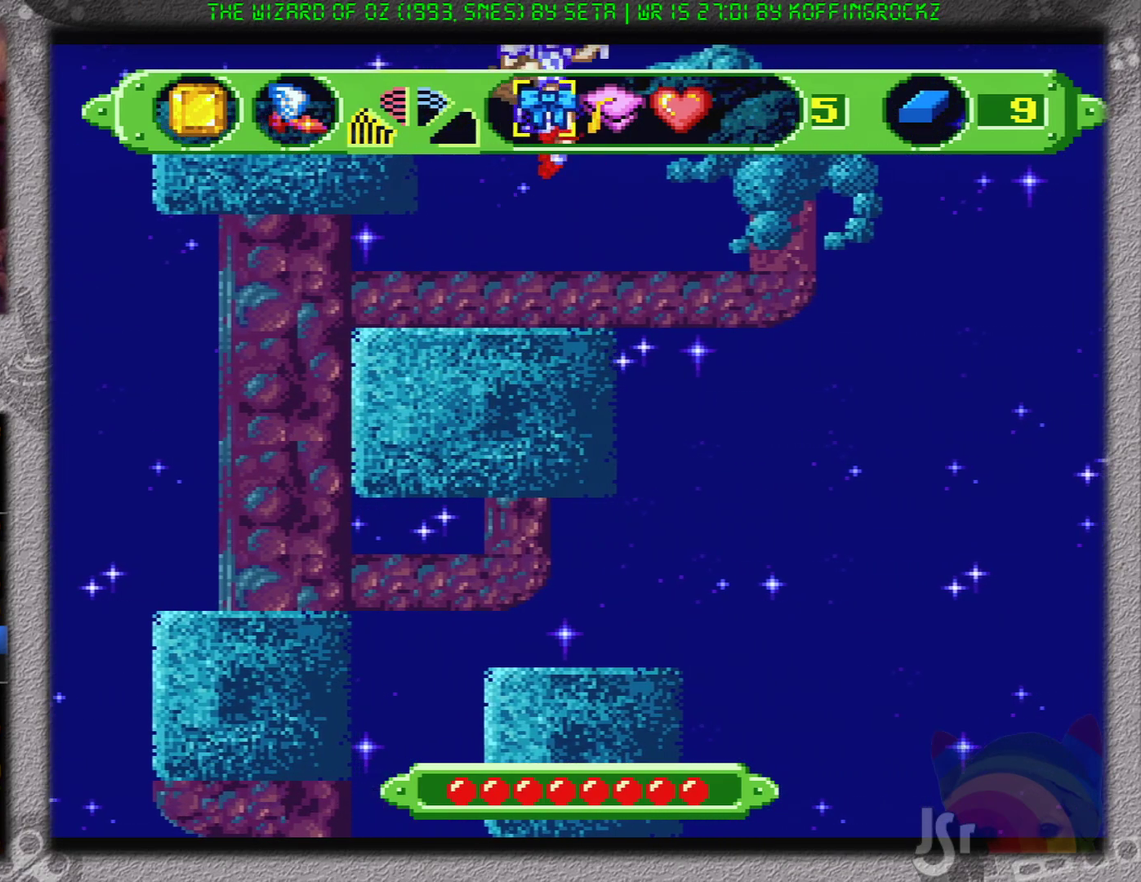
{"buttons": [], "events": []}
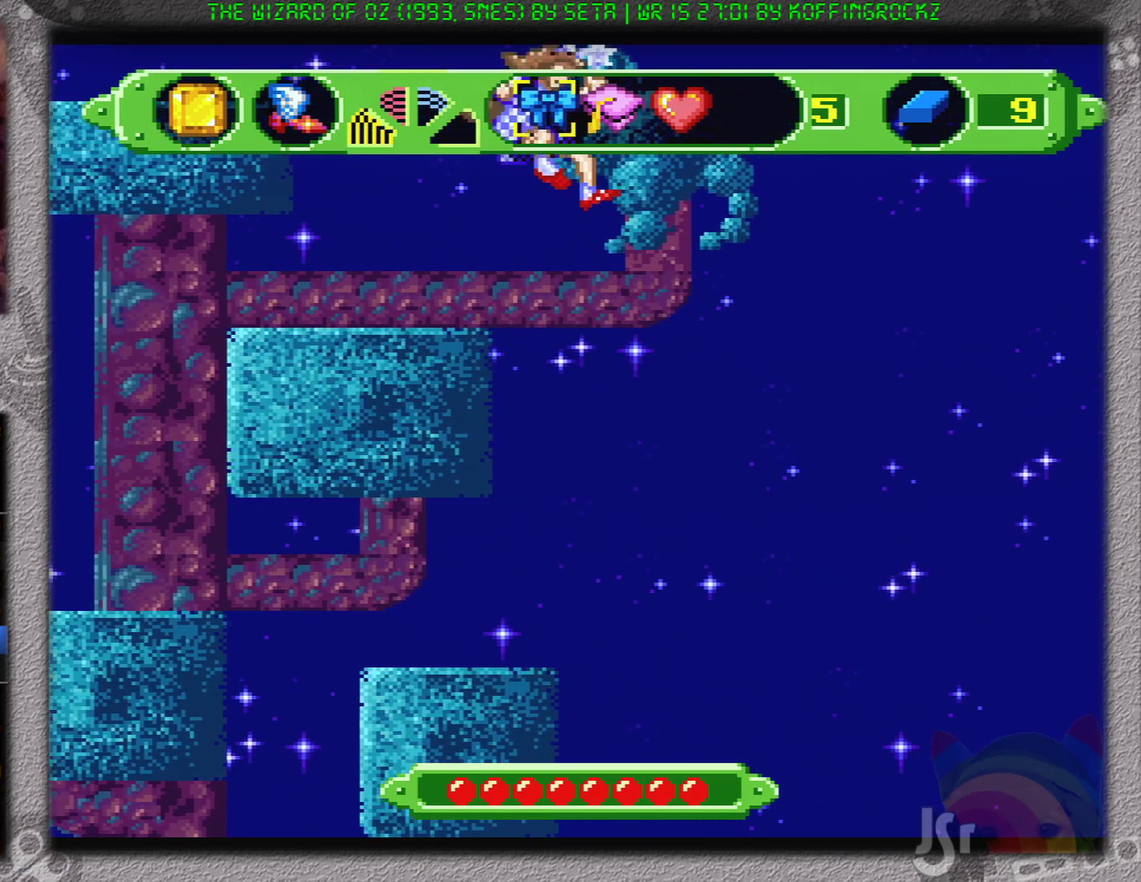
{"buttons": ["A", "DPAD_RIGHT"], "events": [[34, "DPAD_RIGHT", "down"], [301, "A", "down"]]}
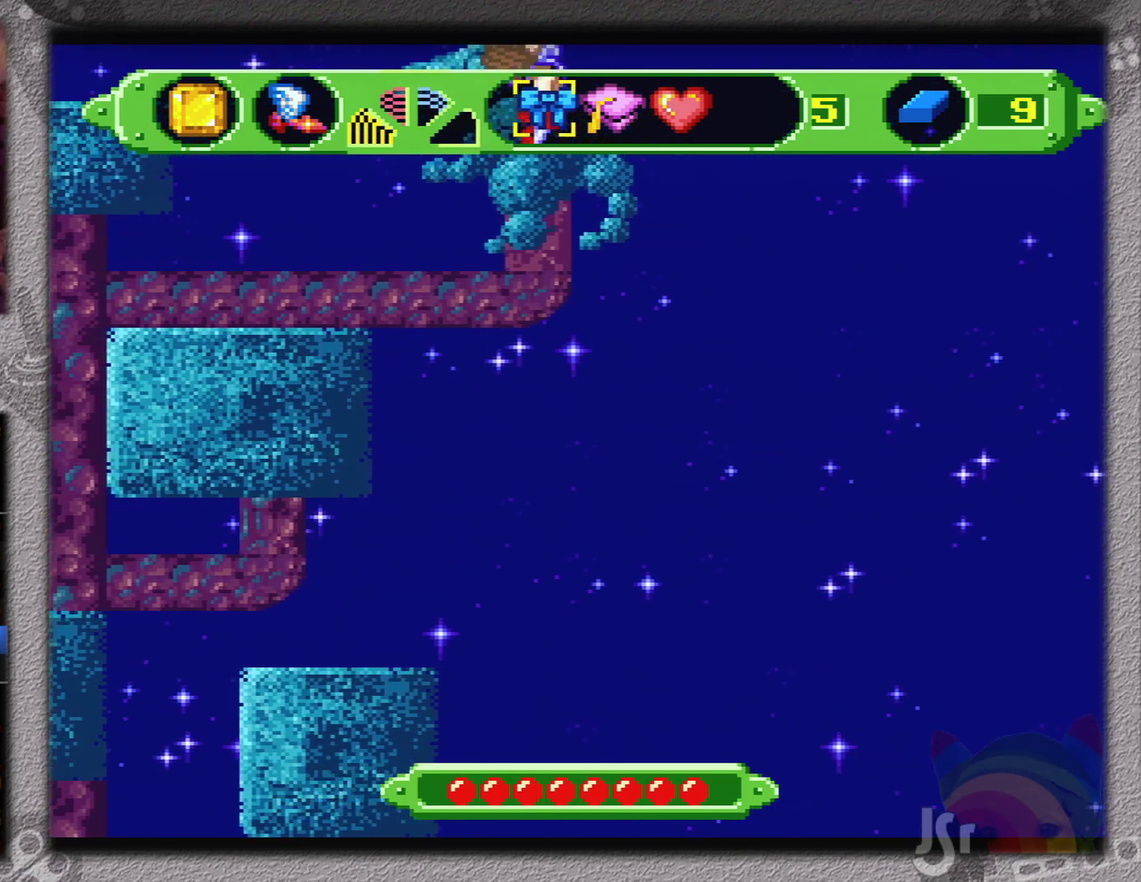
{"buttons": ["A"], "events": [[150, "DPAD_RIGHT", "up"]]}
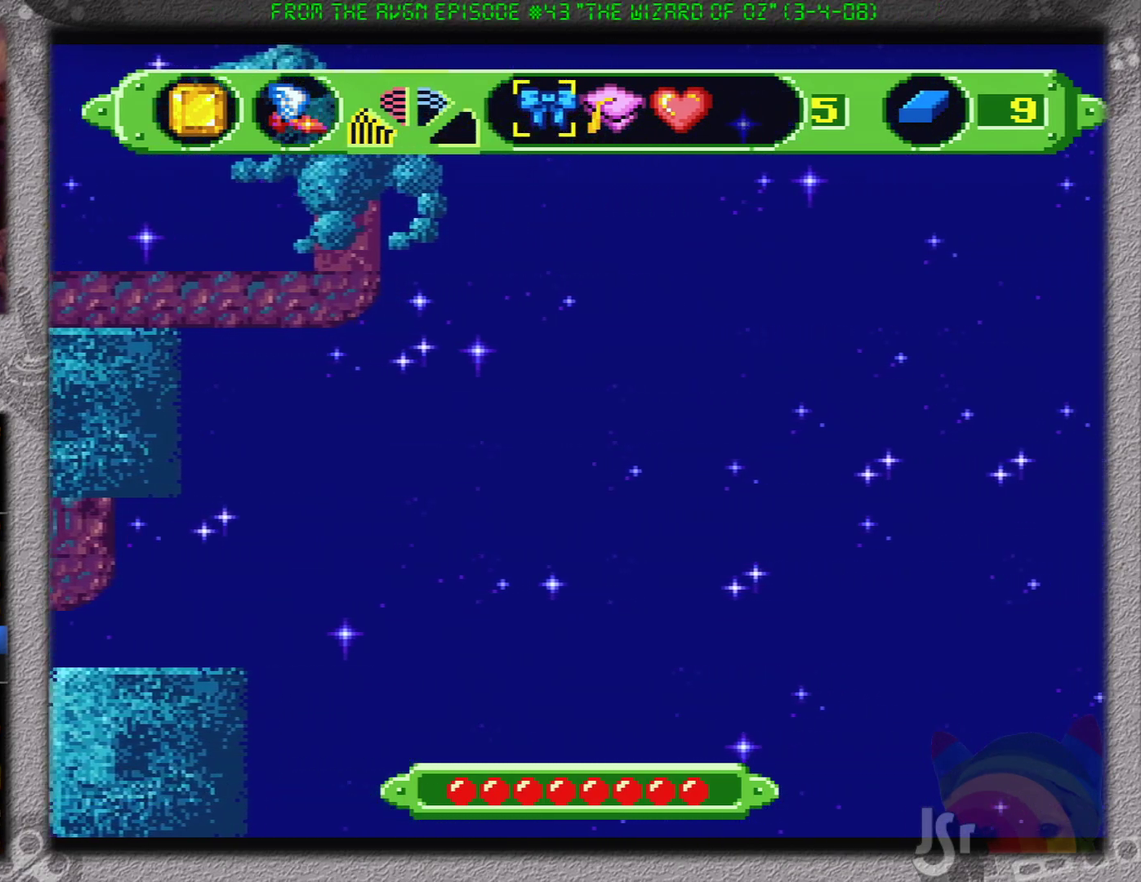
{"buttons": ["A"], "events": []}
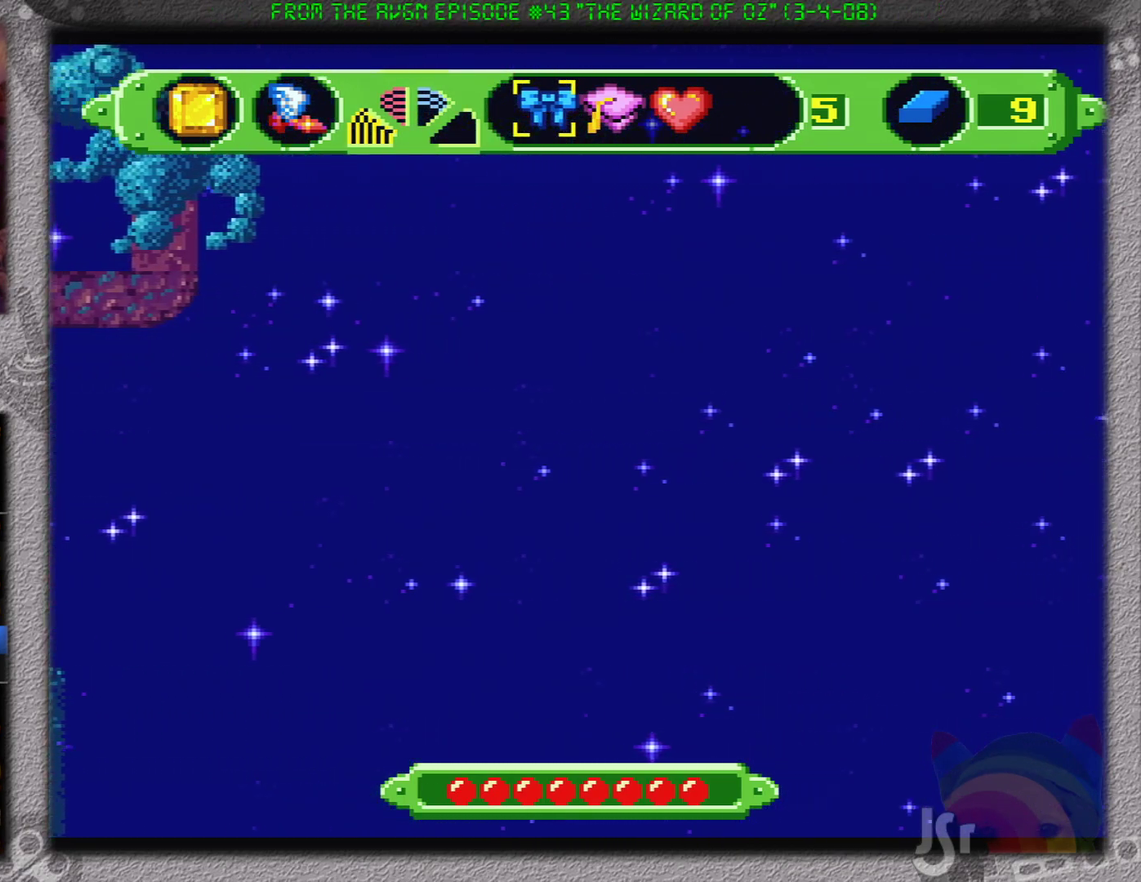
{"buttons": ["A"], "events": []}
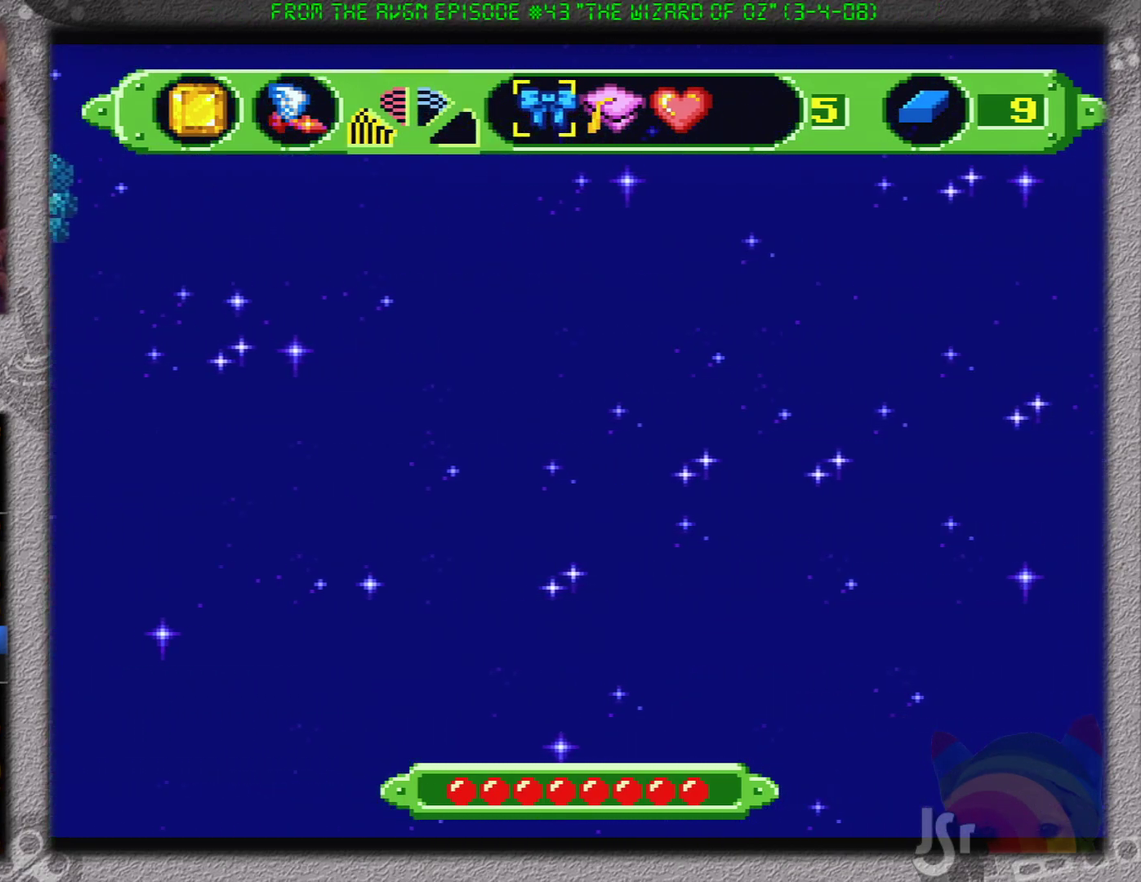
{"buttons": ["A"], "events": []}
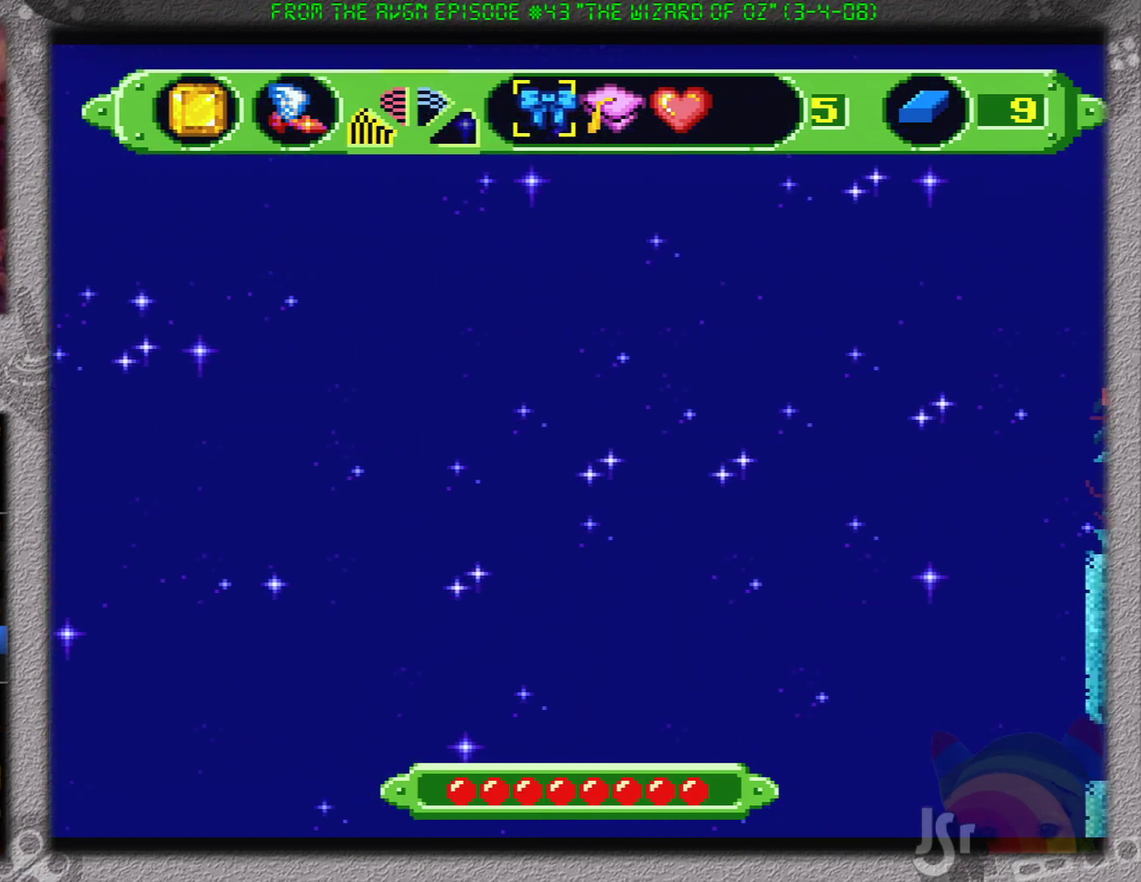
{"buttons": ["A"], "events": []}
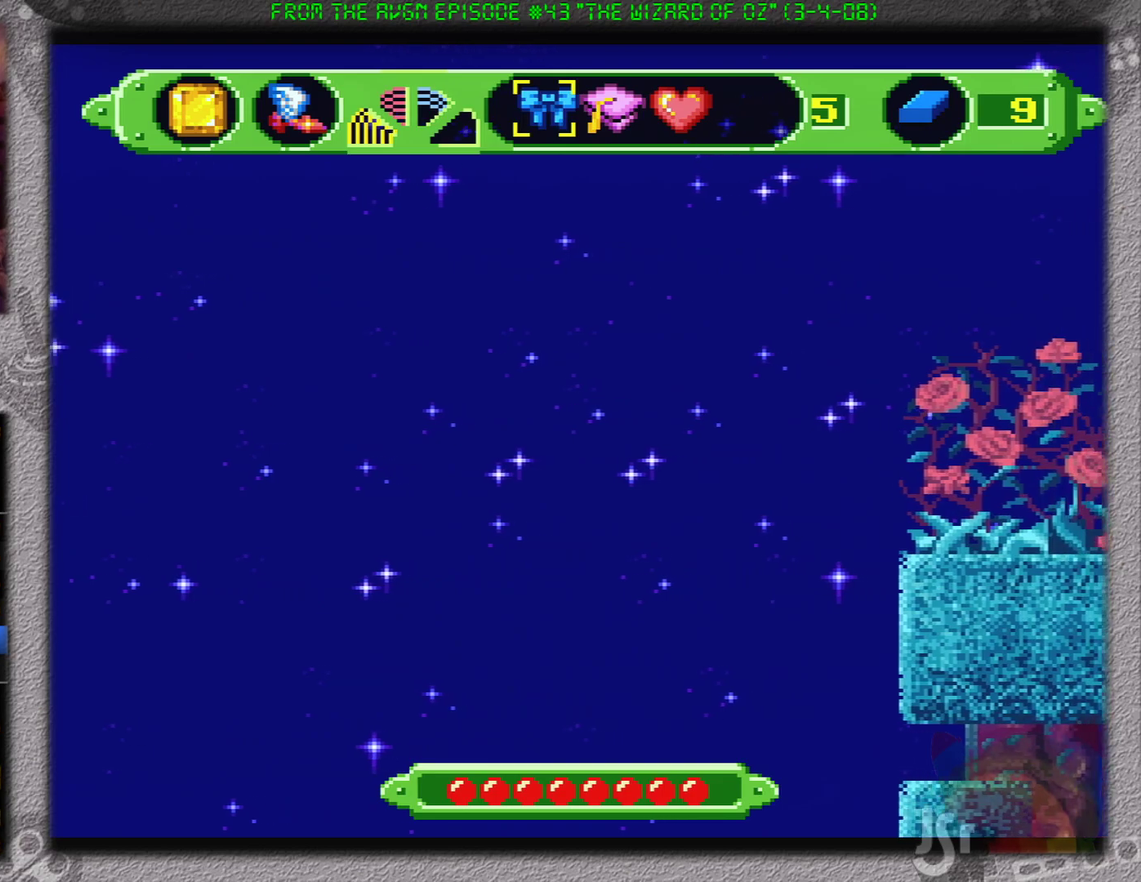
{"buttons": ["A"], "events": []}